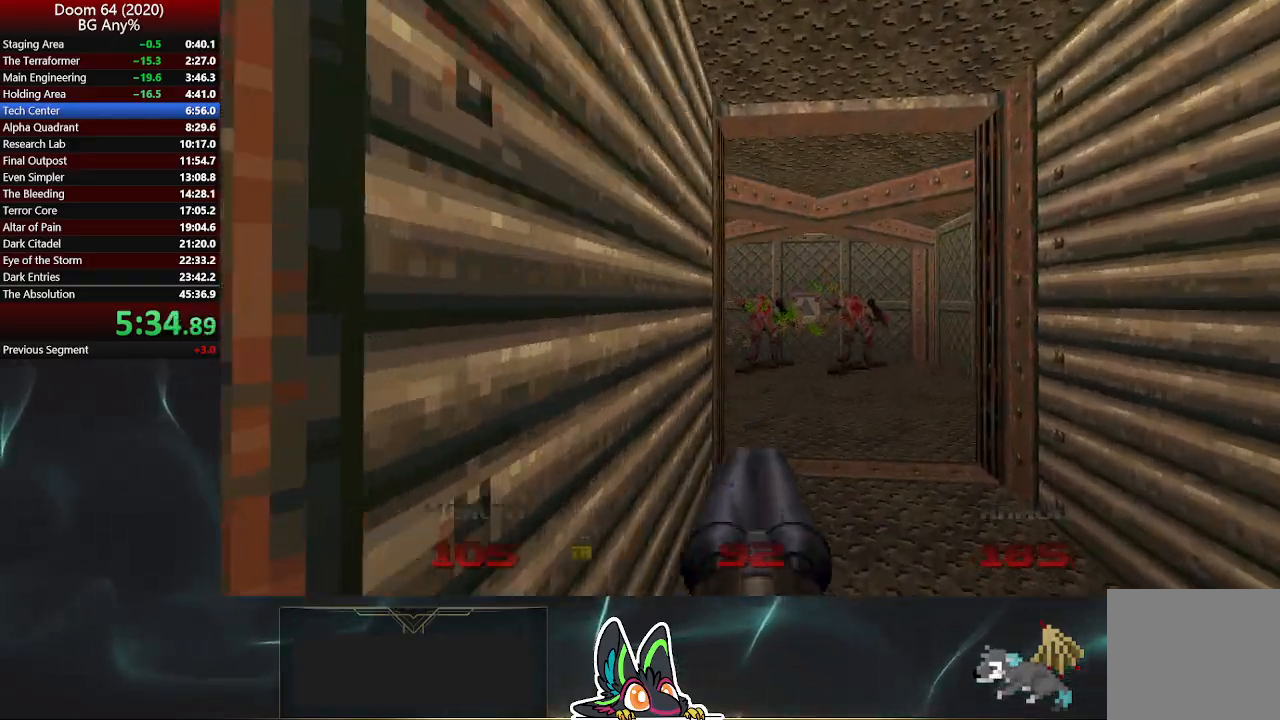
Gameplay with a controller (PlayStation layout); each line is a JSON object with the inputs held at the frame after it. "events" lists button and stick changes between this image and that frame as [ms after this image, input, new state], when the widget could be followed in between.
{"buttons": [], "left_stick": "up", "right_stick": "center", "events": [[17, "R2", "up"]]}
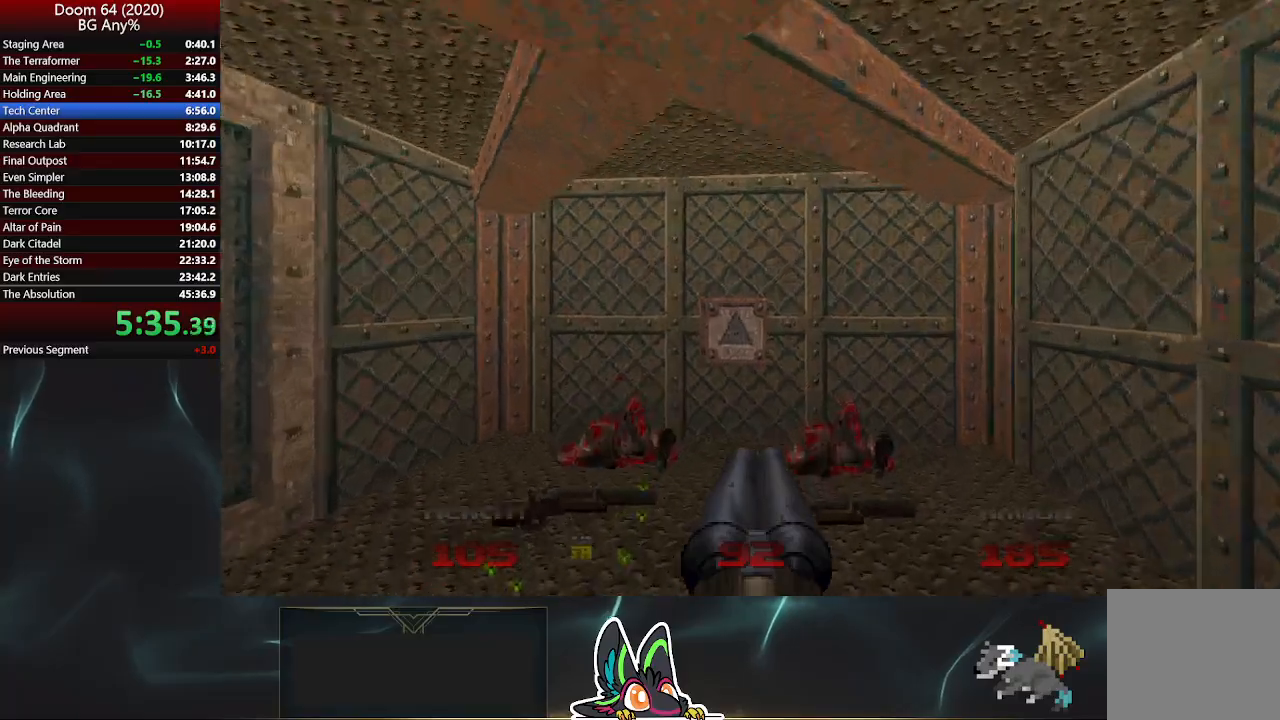
{"buttons": ["L2"], "left_stick": "down-left", "right_stick": "up-left", "events": [[317, "right_stick", "up-left"], [367, "left_stick", "down"], [400, "L2", "down"], [417, "left_stick", "down-left"]]}
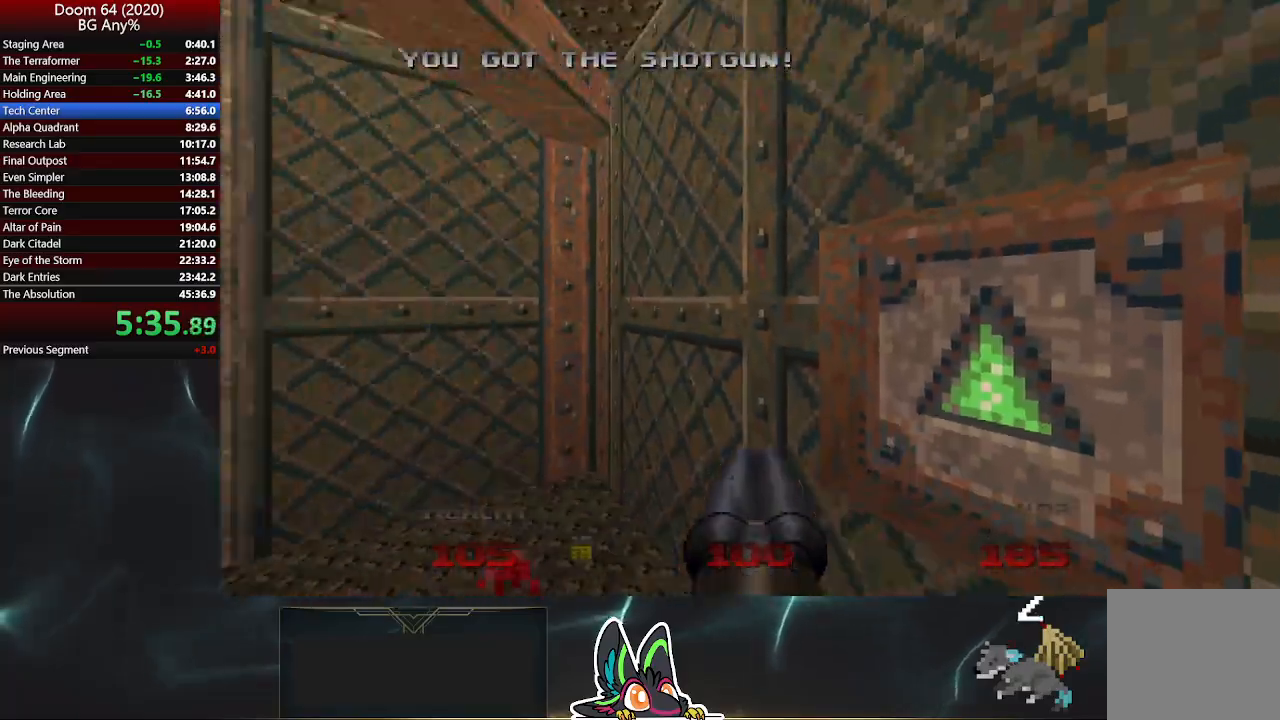
{"buttons": [], "left_stick": "up-left", "right_stick": "center", "events": [[17, "L2", "up"], [83, "left_stick", "left"], [200, "left_stick", "up-left"], [417, "right_stick", "center"]]}
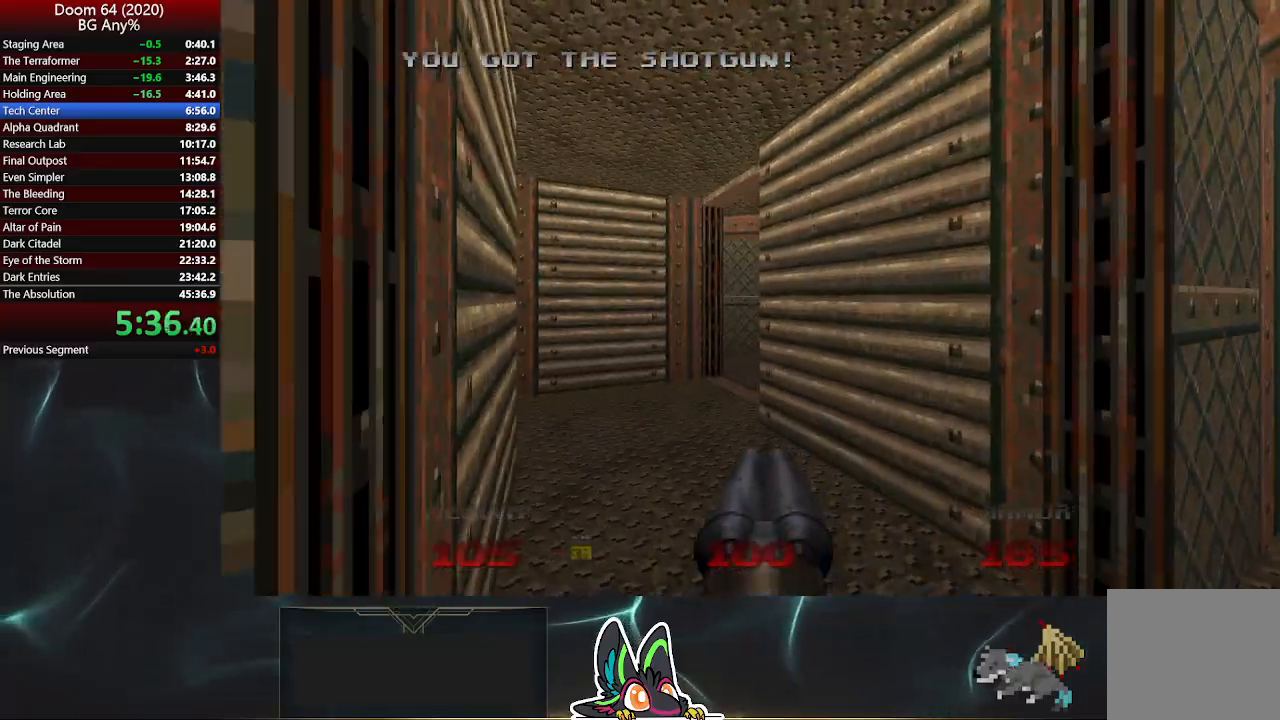
{"buttons": [], "left_stick": "up-left", "right_stick": "center", "events": [[50, "left_stick", "up"], [367, "left_stick", "up-left"]]}
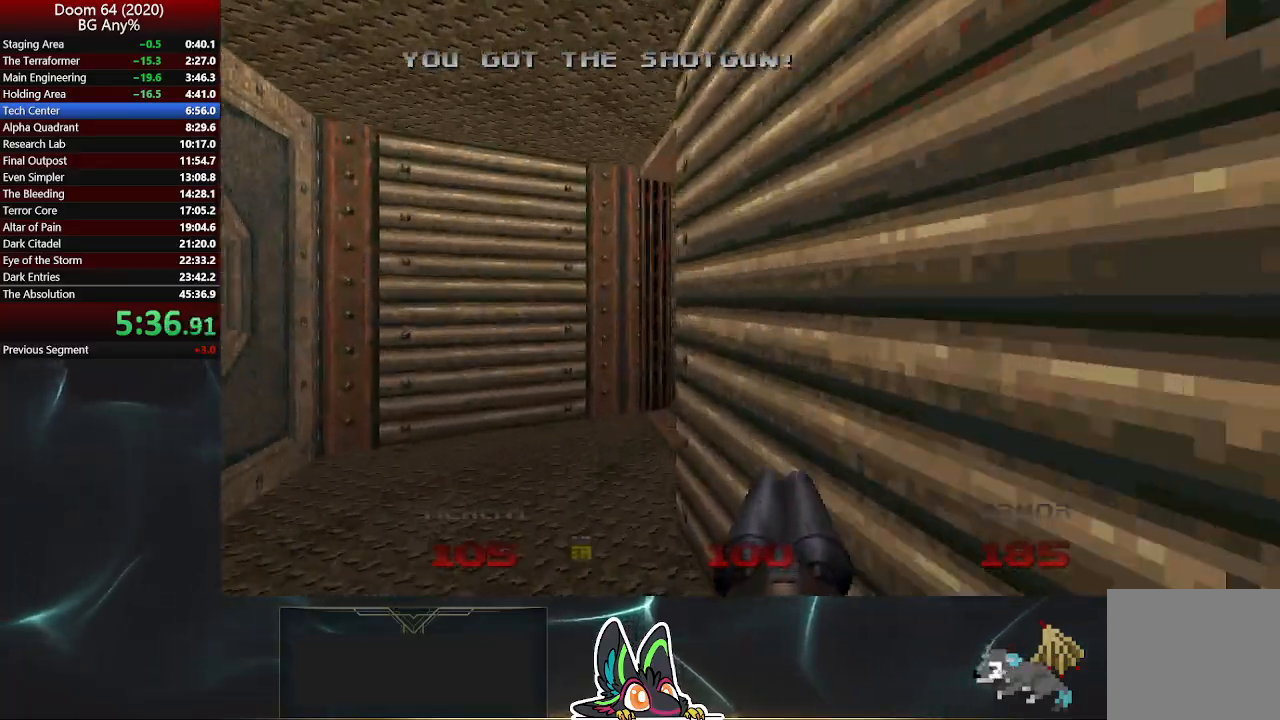
{"buttons": ["R2"], "left_stick": "up", "right_stick": "up-right", "events": [[133, "left_stick", "up"], [183, "right_stick", "right"], [467, "R2", "down"], [483, "right_stick", "up-right"]]}
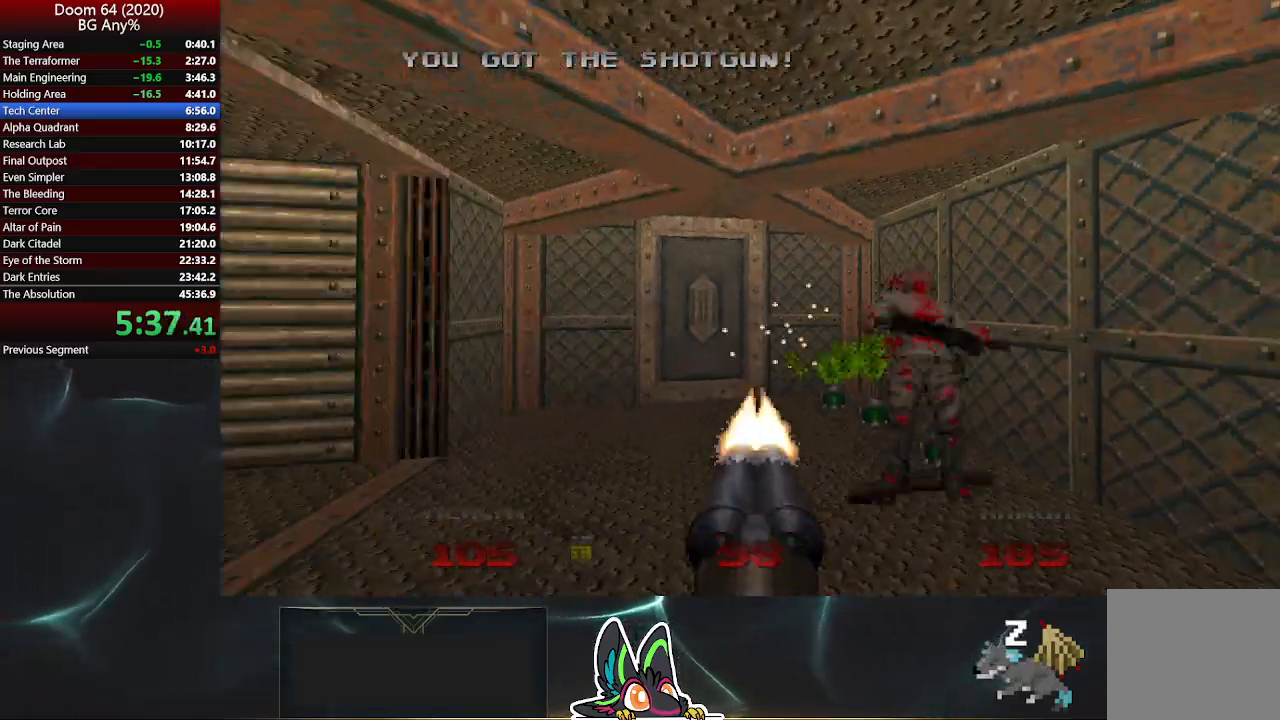
{"buttons": [], "left_stick": "up", "right_stick": "center", "events": [[183, "right_stick", "up-left"], [233, "R2", "up"], [400, "right_stick", "center"]]}
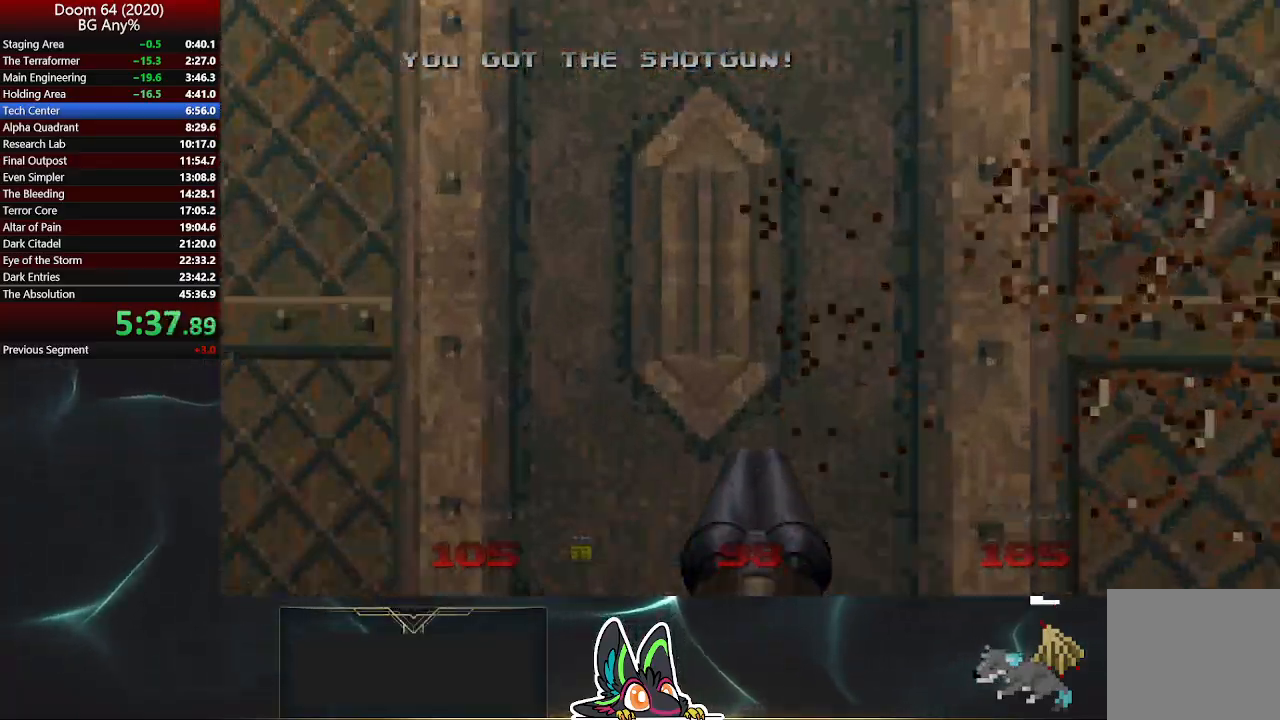
{"buttons": [], "left_stick": "up", "right_stick": "center", "events": [[117, "L2", "down"], [283, "L2", "up"]]}
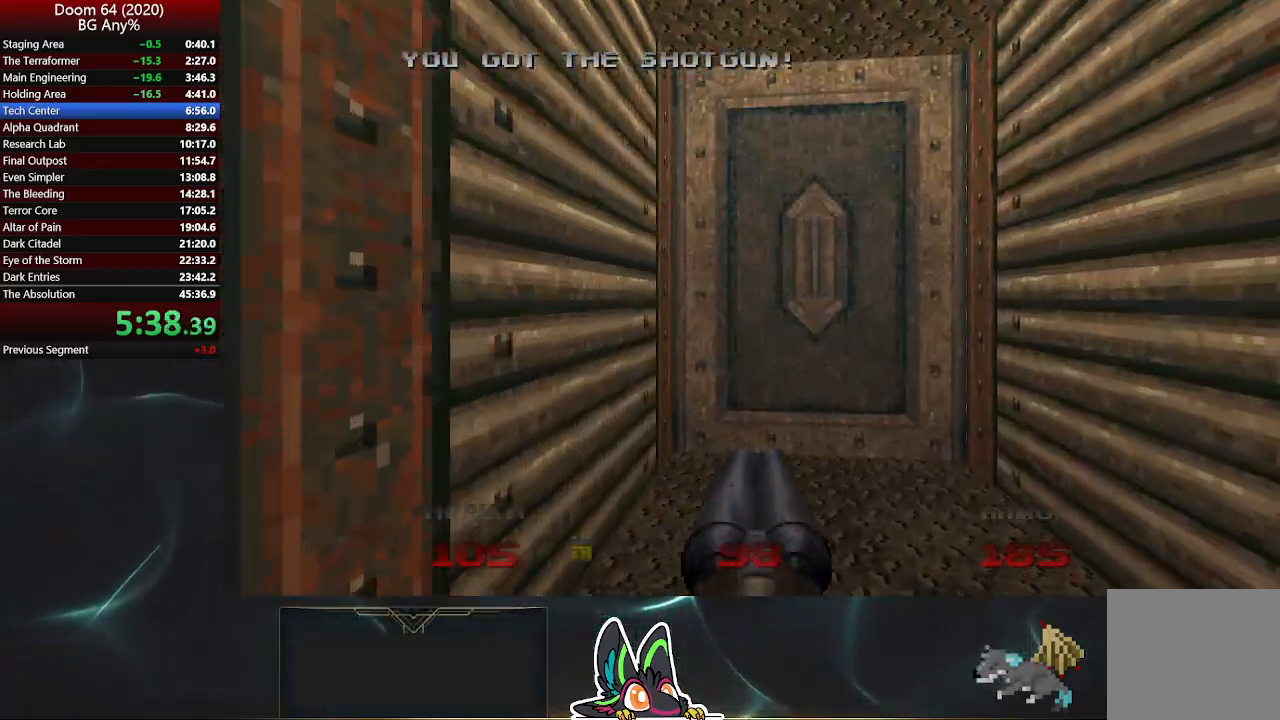
{"buttons": ["L2"], "left_stick": "down", "right_stick": "center", "events": [[267, "L2", "down"], [367, "left_stick", "center"], [417, "left_stick", "down"]]}
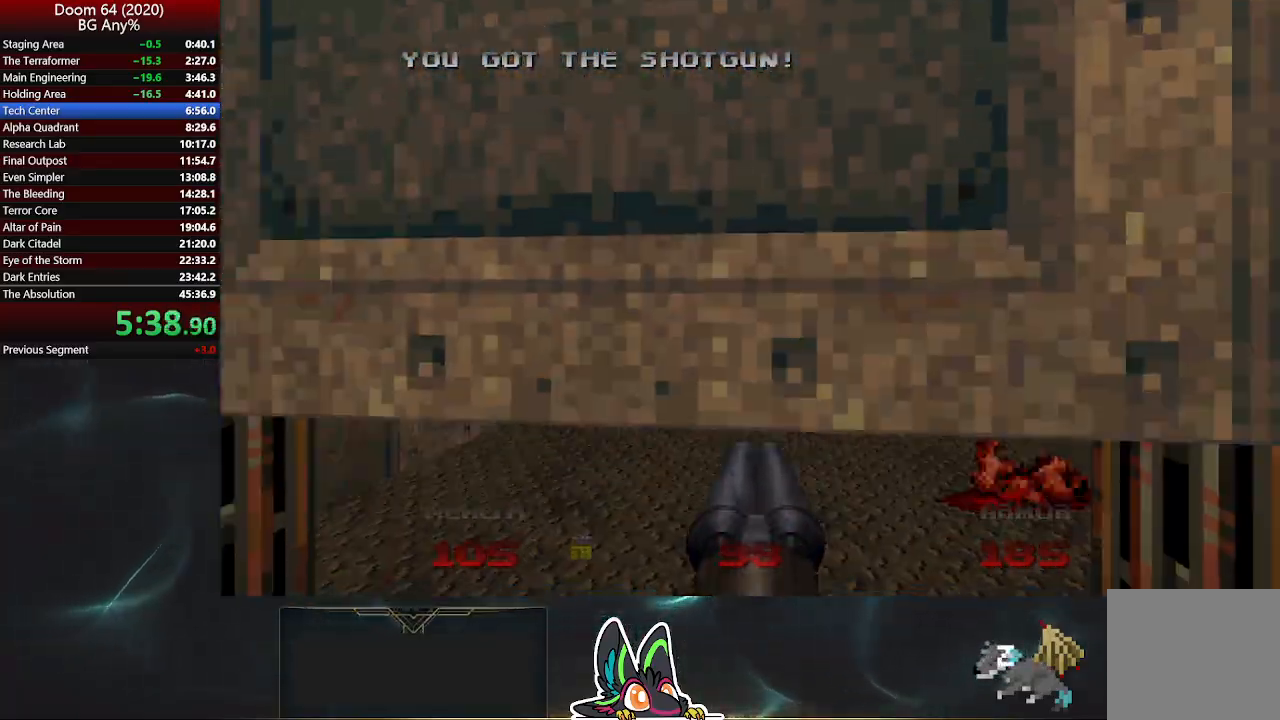
{"buttons": [], "left_stick": "up", "right_stick": "left", "events": [[33, "L2", "up"], [67, "left_stick", "center"], [150, "R2", "down"], [167, "left_stick", "up"], [367, "R2", "up"], [400, "right_stick", "left"]]}
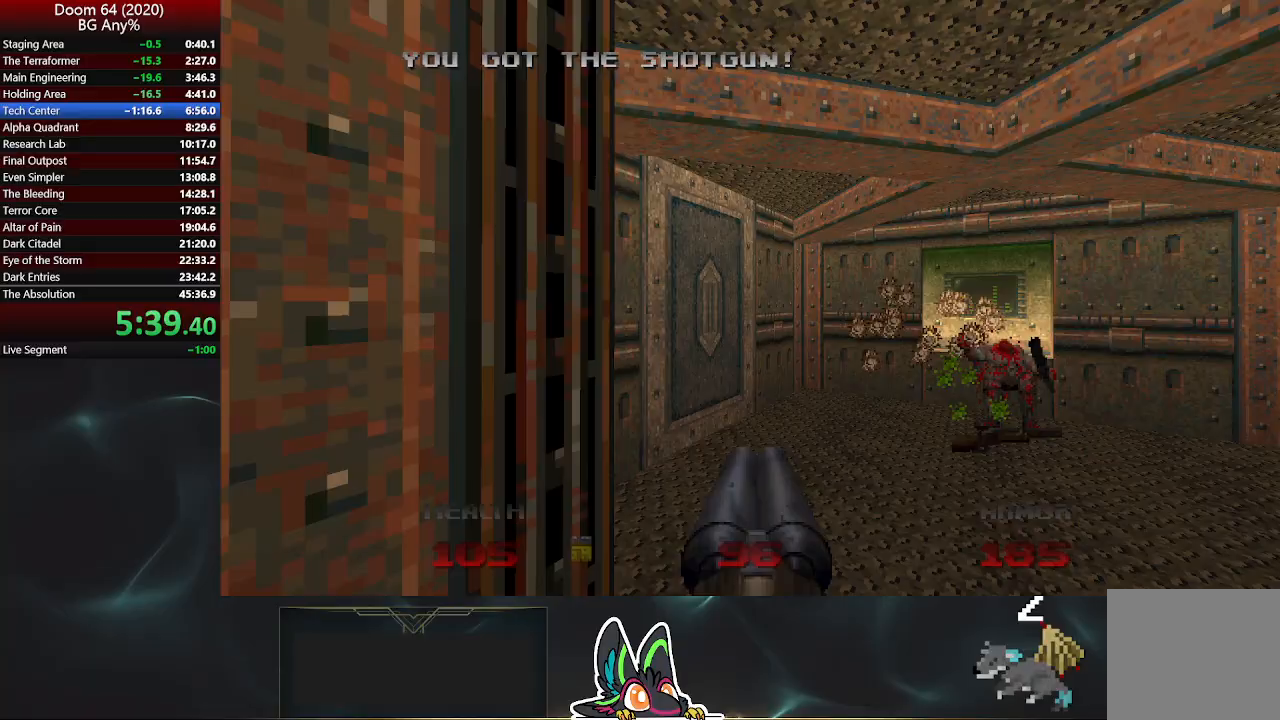
{"buttons": ["L2"], "left_stick": "up", "right_stick": "center", "events": [[117, "right_stick", "up-left"], [250, "right_stick", "center"], [417, "L2", "down"]]}
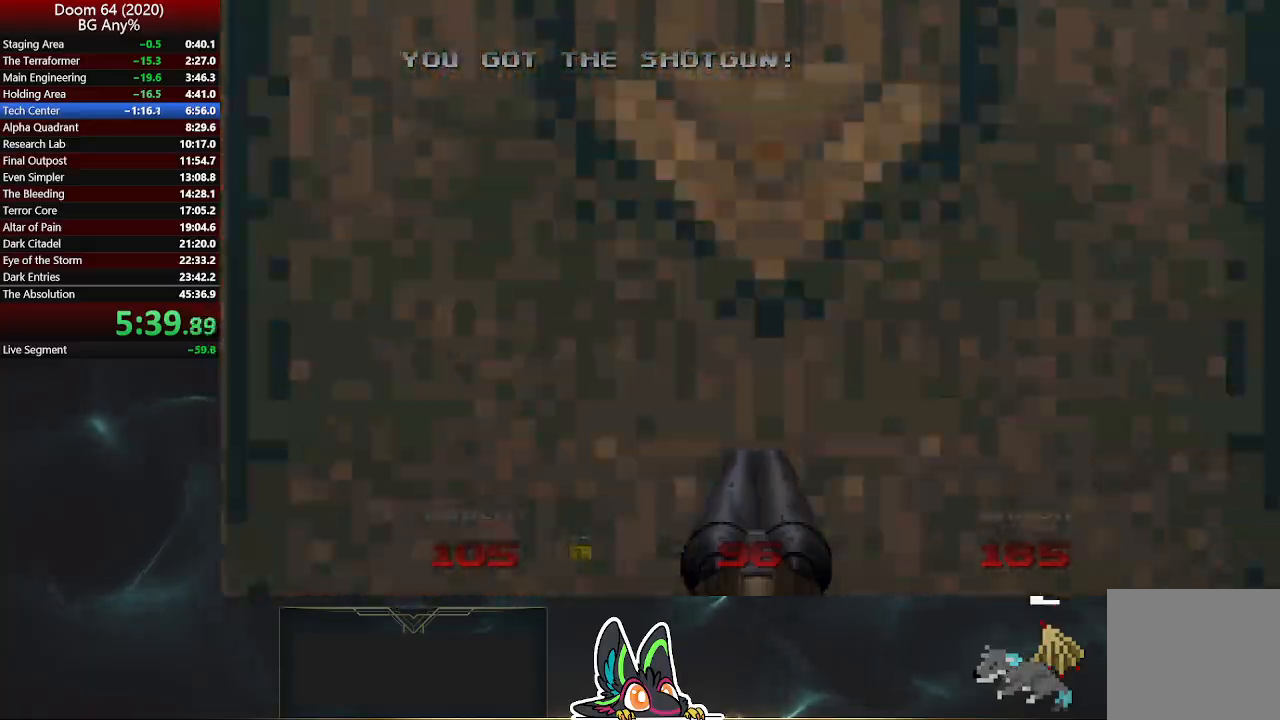
{"buttons": [], "left_stick": "up", "right_stick": "center", "events": [[17, "right_stick", "left"], [117, "L2", "up"], [167, "right_stick", "center"]]}
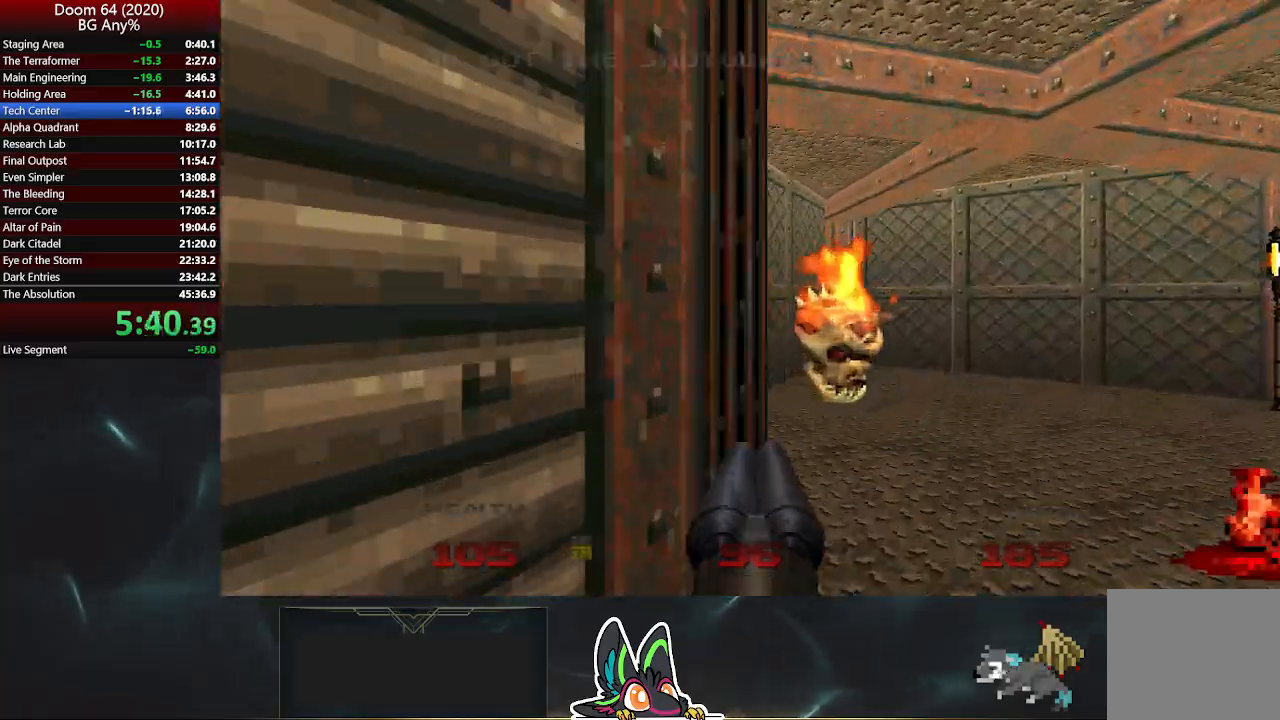
{"buttons": [], "left_stick": "up", "right_stick": "center", "events": [[67, "R2", "down"], [250, "R2", "up"], [267, "right_stick", "left"], [367, "right_stick", "center"]]}
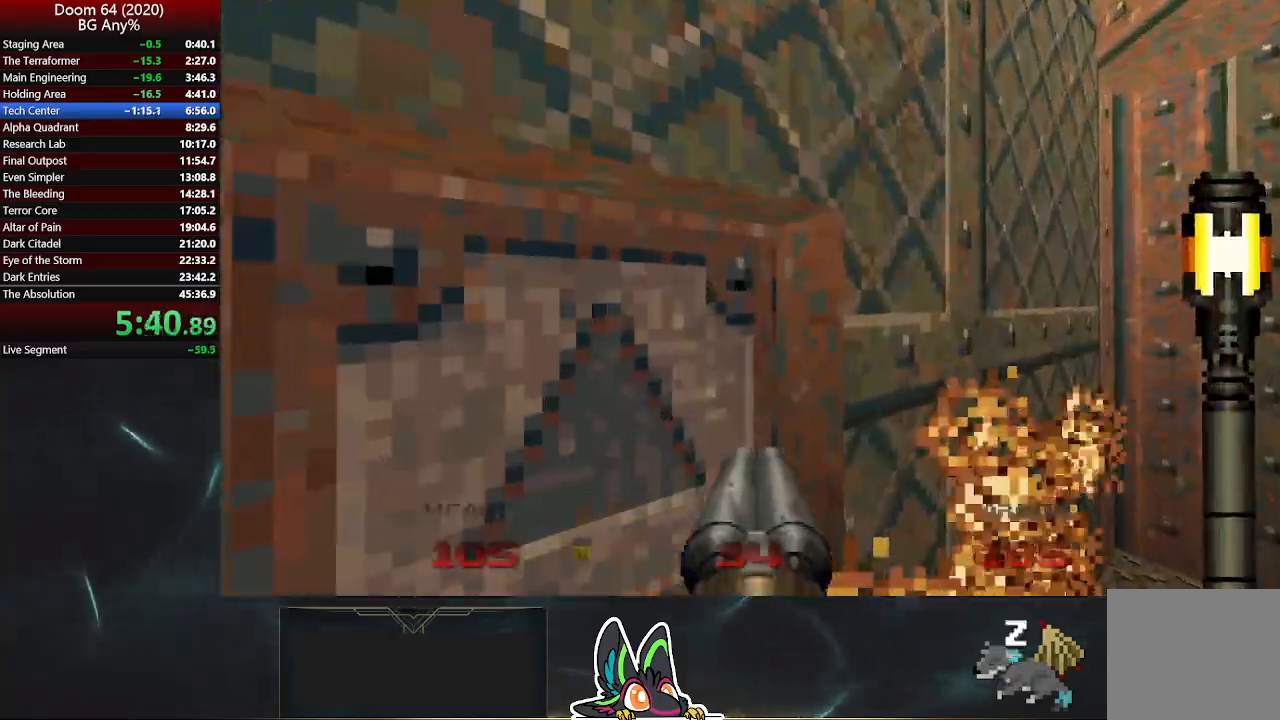
{"buttons": [], "left_stick": "up-left", "right_stick": "up-left", "events": [[33, "L2", "down"], [83, "left_stick", "down"], [83, "right_stick", "up-left"], [250, "left_stick", "down-left"], [267, "L2", "up"], [367, "left_stick", "up-left"]]}
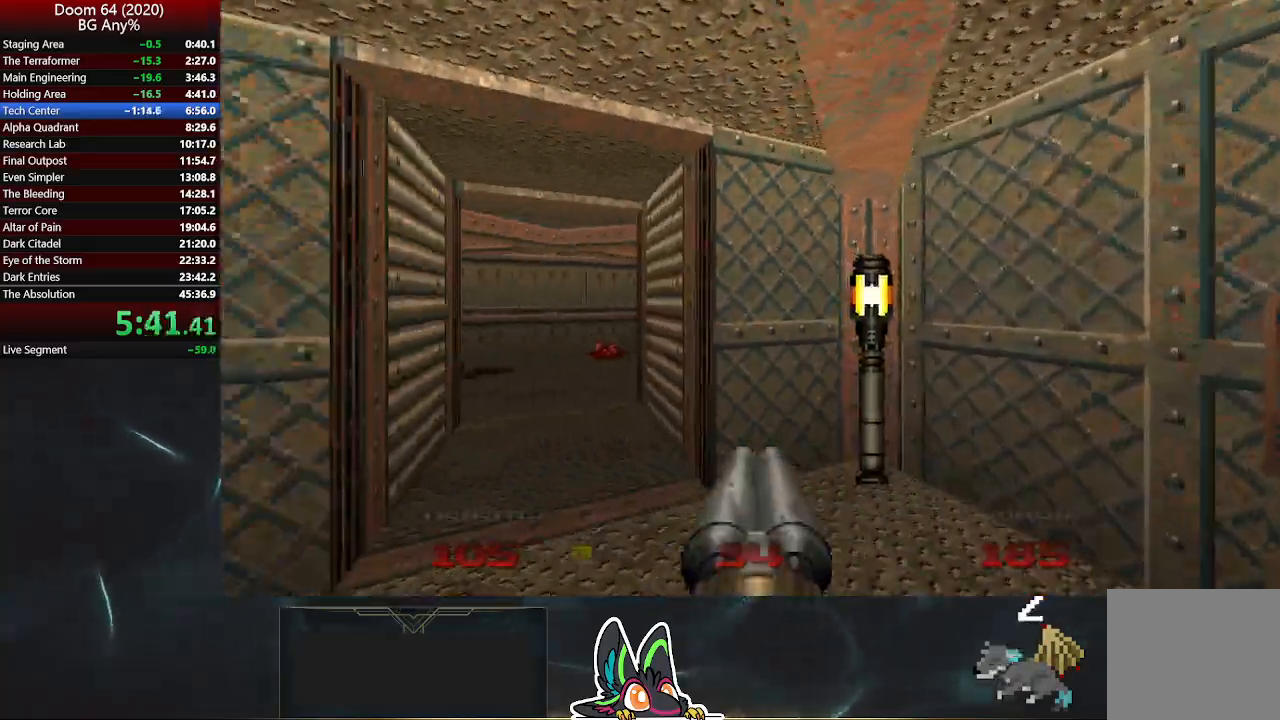
{"buttons": [], "left_stick": "up", "right_stick": "center", "events": [[117, "right_stick", "center"], [283, "left_stick", "up"]]}
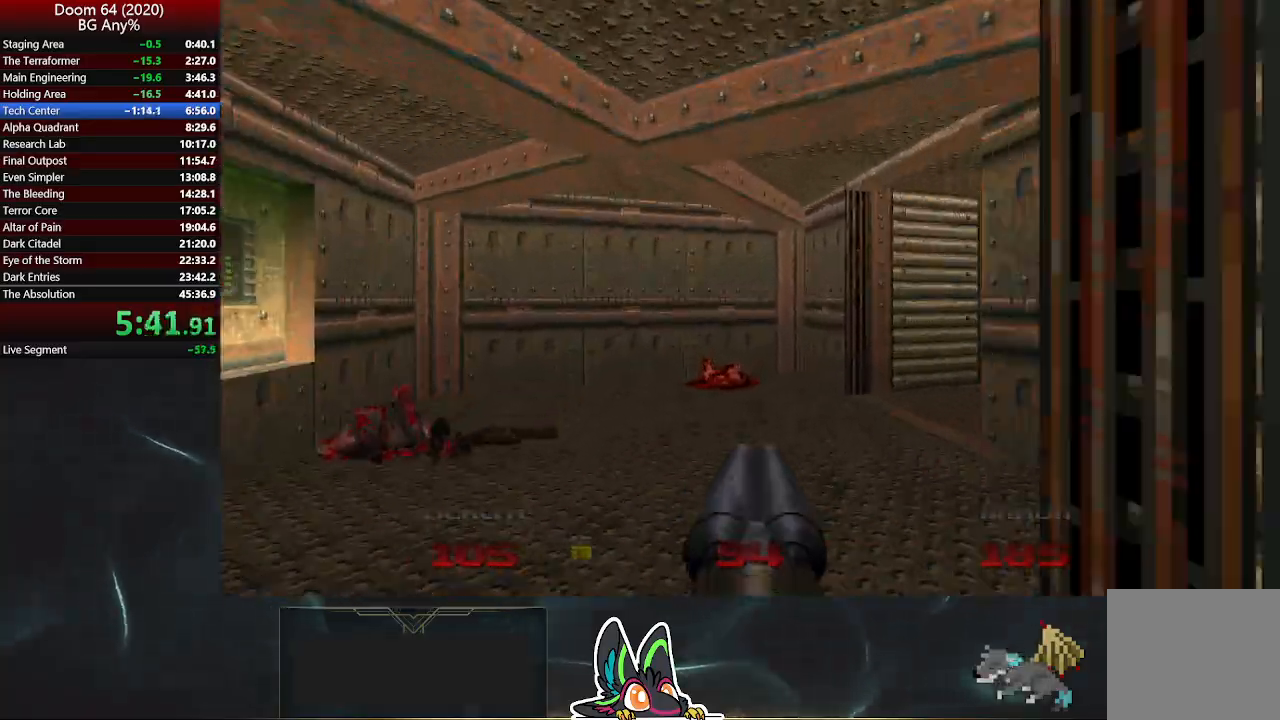
{"buttons": [], "left_stick": "up", "right_stick": "right", "events": [[83, "right_stick", "right"]]}
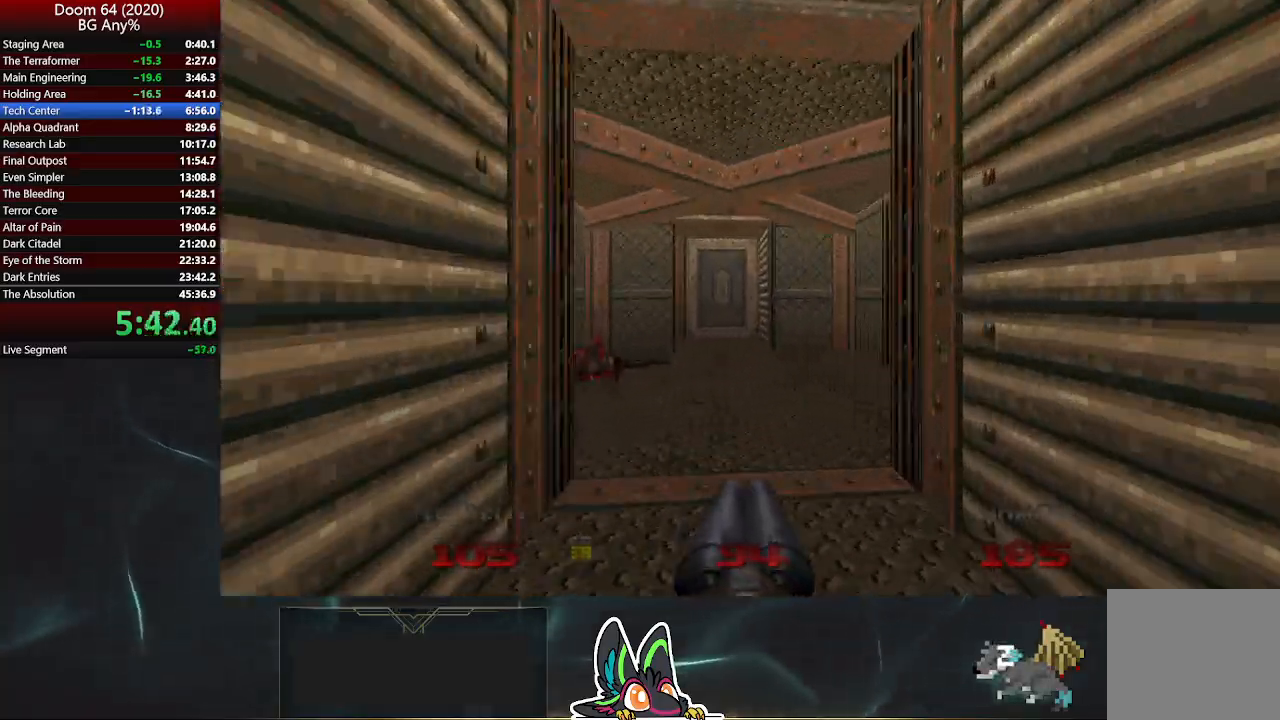
{"buttons": [], "left_stick": "up", "right_stick": "left", "events": [[83, "right_stick", "center"], [200, "right_stick", "left"]]}
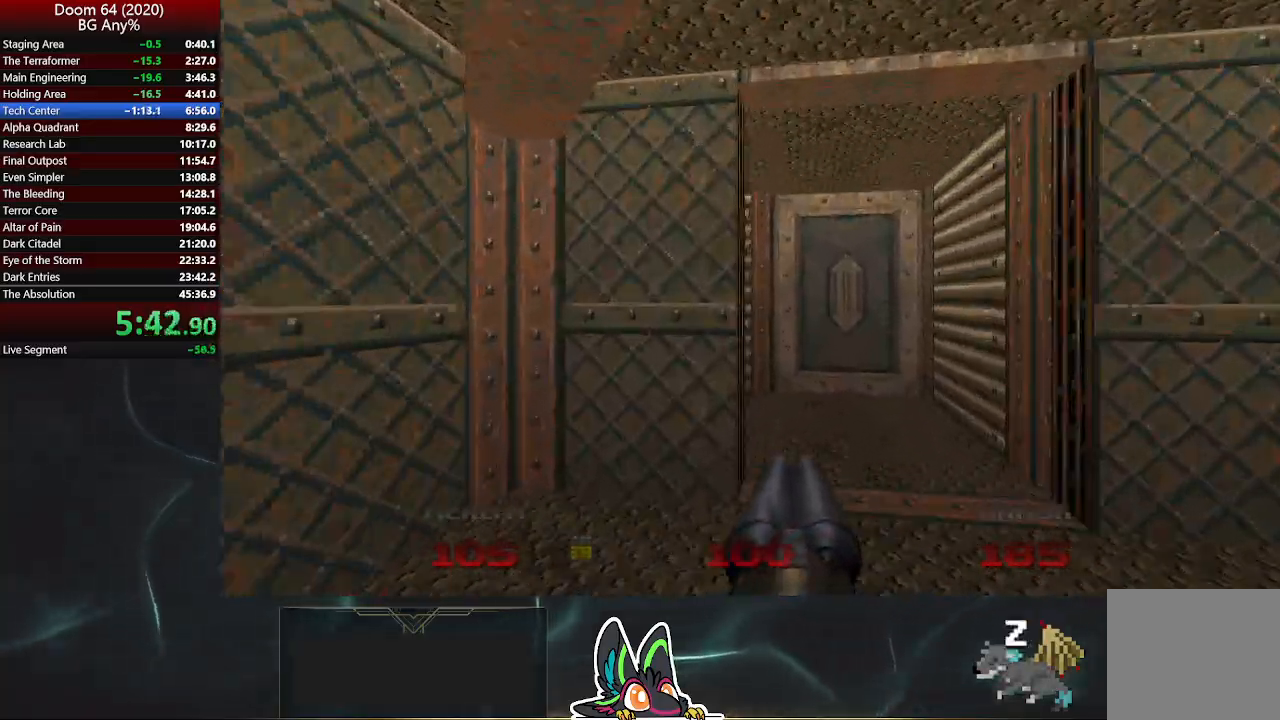
{"buttons": [], "left_stick": "up", "right_stick": "up-left", "events": [[283, "right_stick", "up-left"]]}
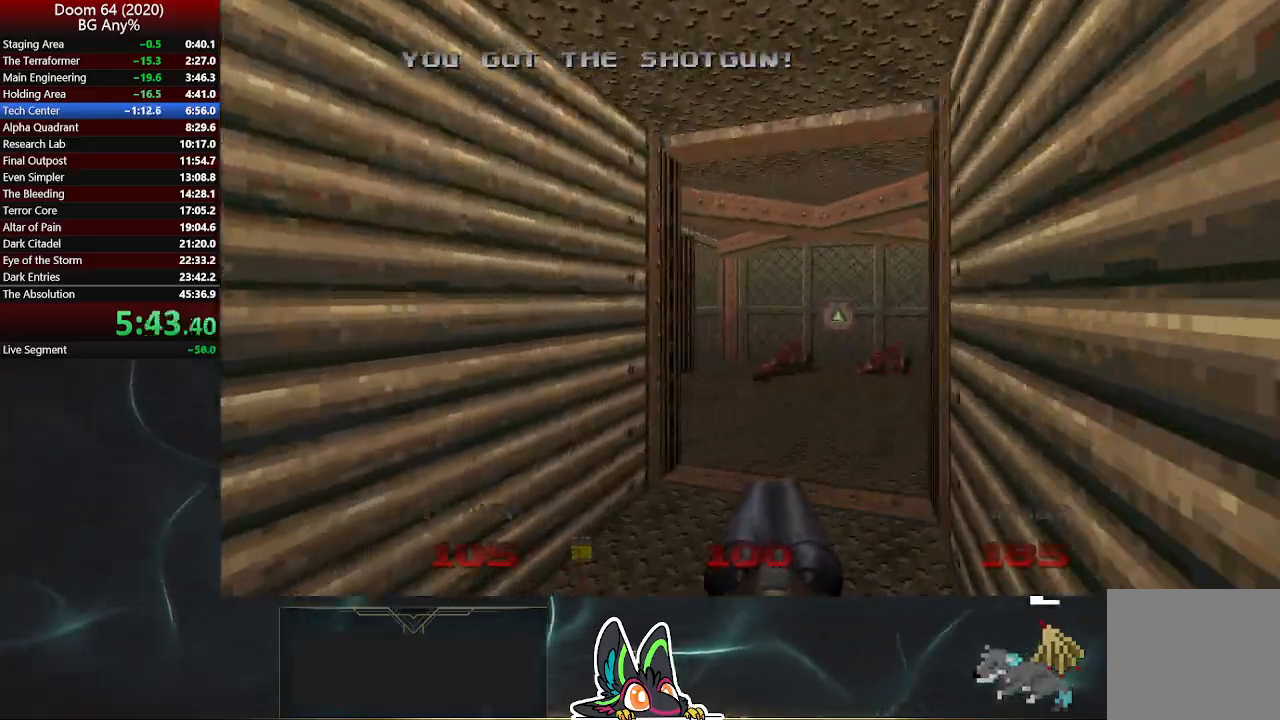
{"buttons": [], "left_stick": "up", "right_stick": "center", "events": [[33, "right_stick", "center"], [250, "right_stick", "left"], [333, "right_stick", "up-left"], [500, "right_stick", "center"]]}
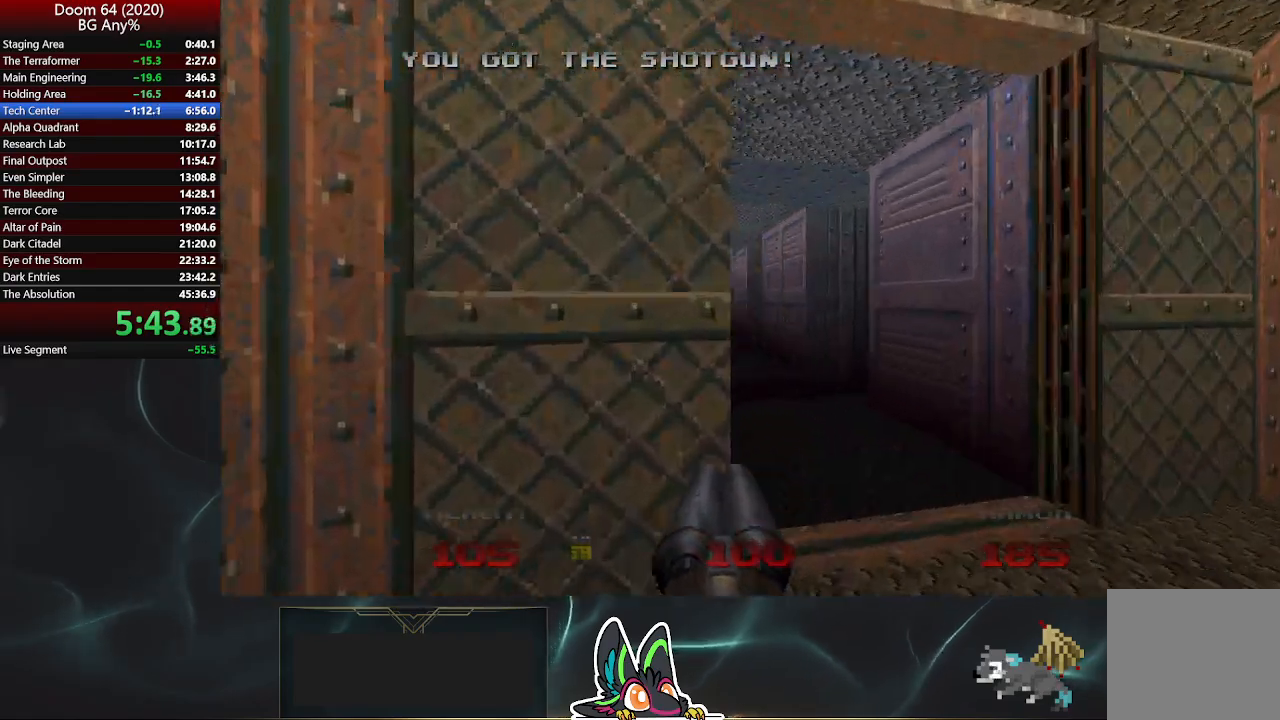
{"buttons": ["R2"], "left_stick": "up", "right_stick": "center", "events": [[250, "right_stick", "left"], [350, "right_stick", "center"], [500, "R2", "down"]]}
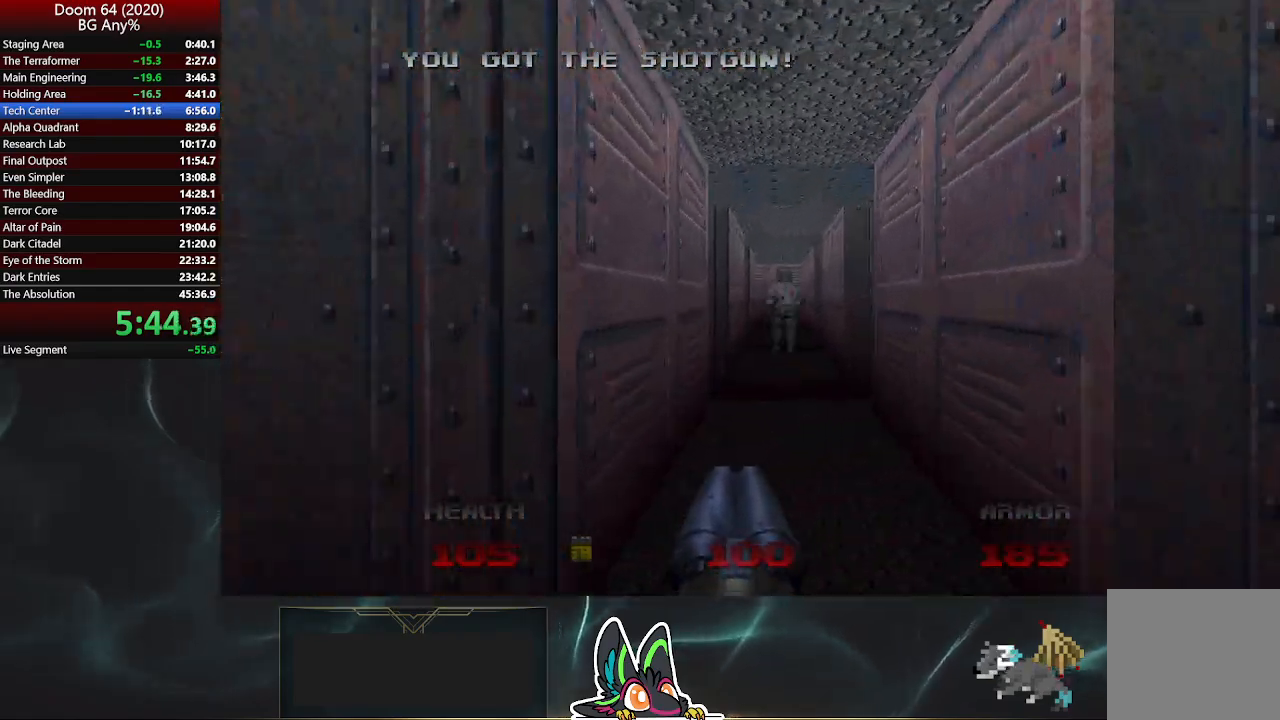
{"buttons": [], "left_stick": "up", "right_stick": "center", "events": [[200, "right_stick", "right"], [317, "R2", "up"], [317, "right_stick", "center"]]}
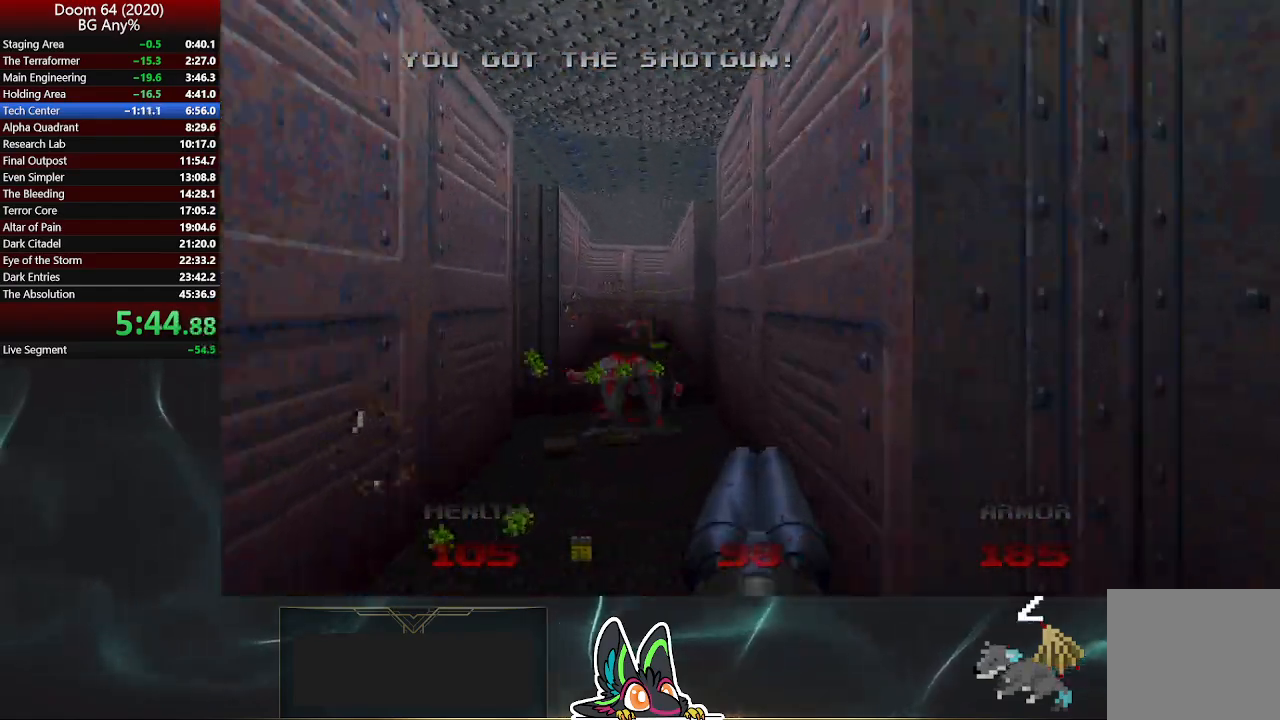
{"buttons": [], "left_stick": "up", "right_stick": "center", "events": [[33, "right_stick", "left"], [150, "right_stick", "center"]]}
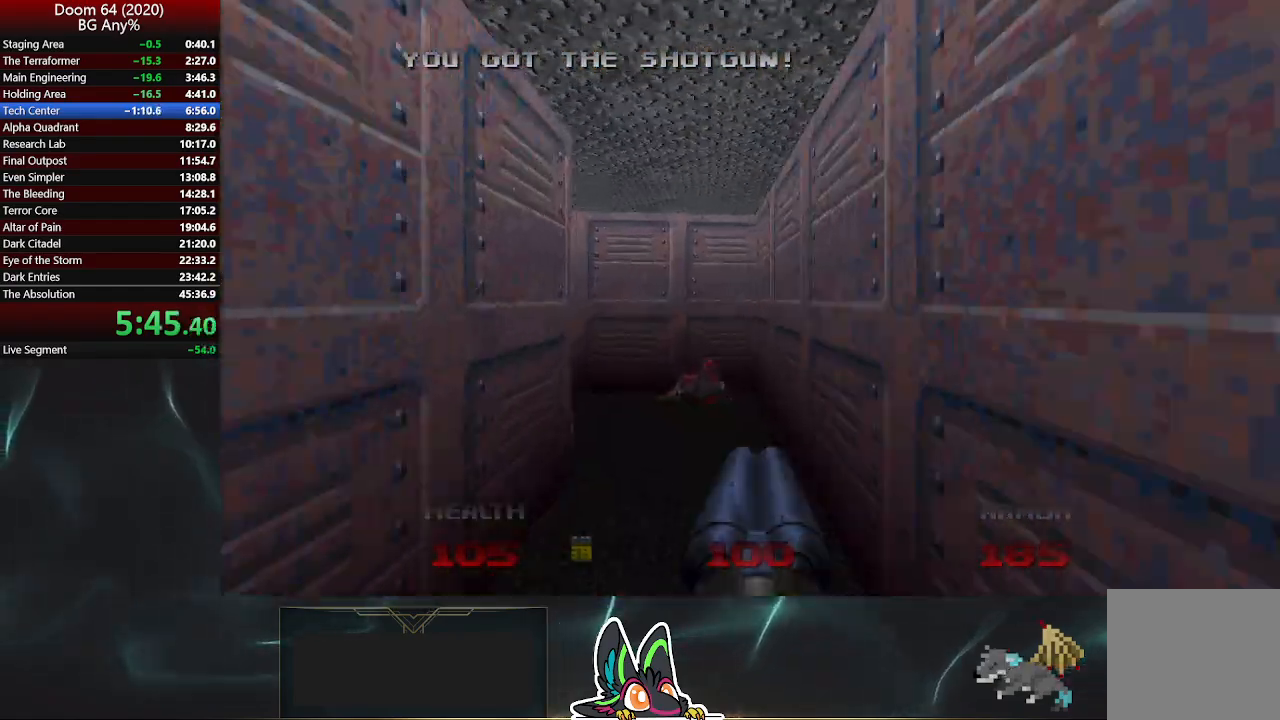
{"buttons": [], "left_stick": "up", "right_stick": "left", "events": [[33, "left_stick", "up-left"], [200, "right_stick", "left"], [483, "left_stick", "up"]]}
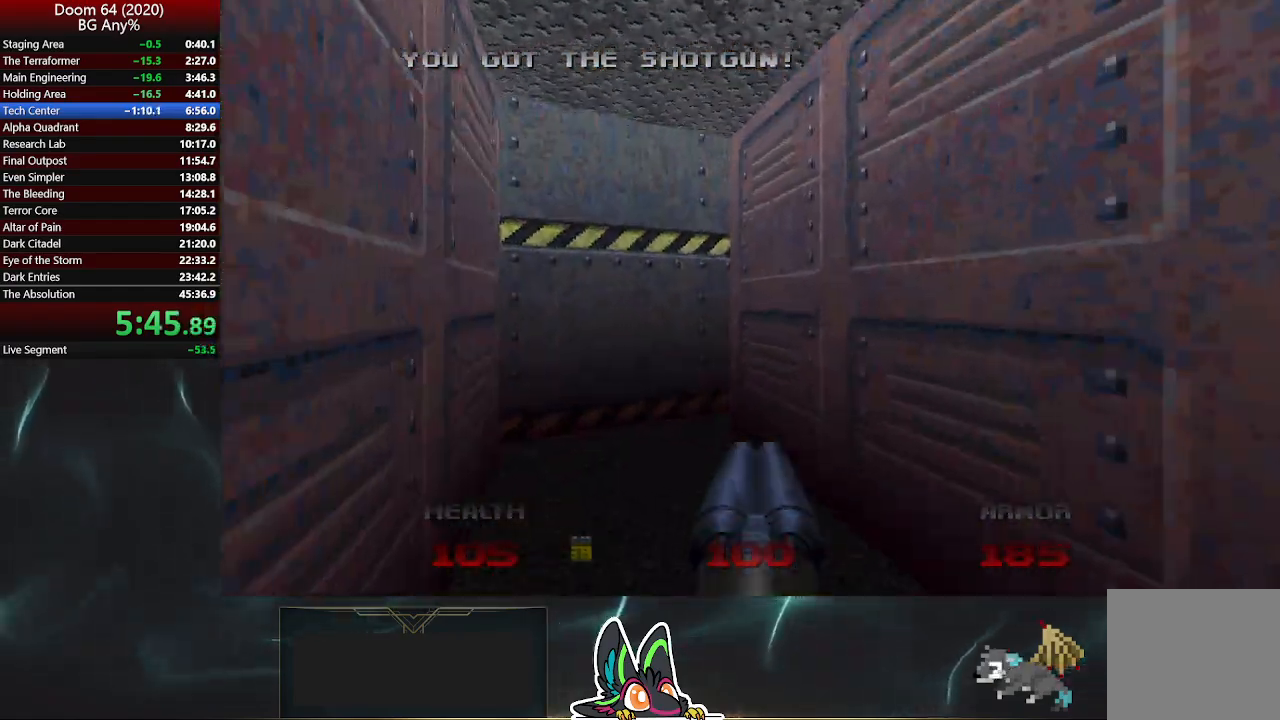
{"buttons": [], "left_stick": "center", "right_stick": "center", "events": [[17, "right_stick", "center"], [367, "left_stick", "center"]]}
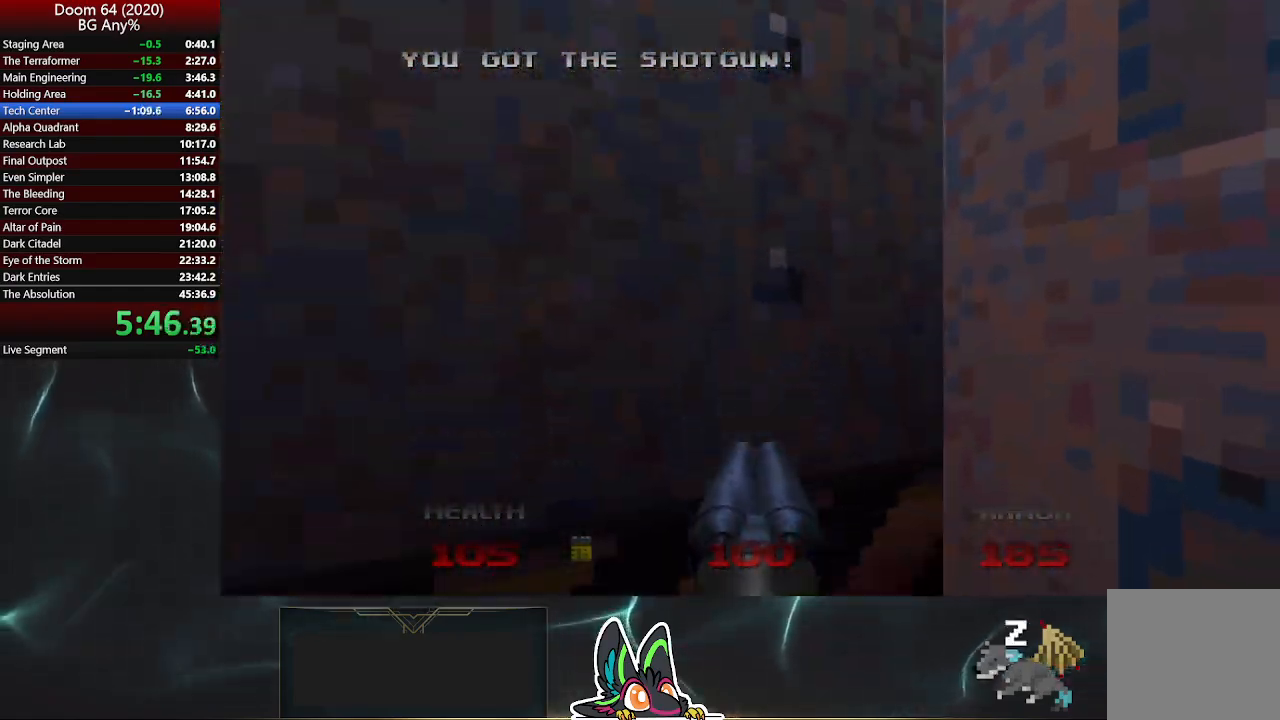
{"buttons": [], "left_stick": "up", "right_stick": "center", "events": [[150, "right_stick", "up-left"], [250, "right_stick", "center"], [367, "left_stick", "up-left"], [417, "left_stick", "up"]]}
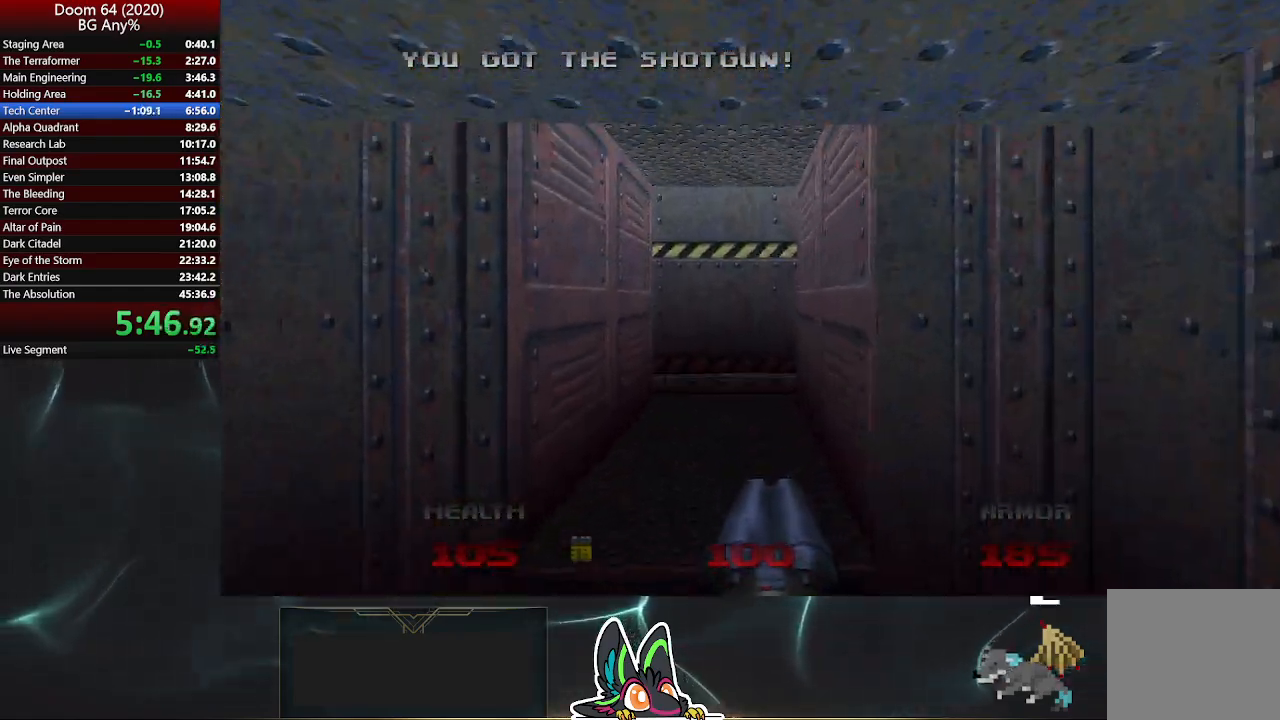
{"buttons": ["R2"], "left_stick": "up", "right_stick": "center", "events": [[483, "R2", "down"]]}
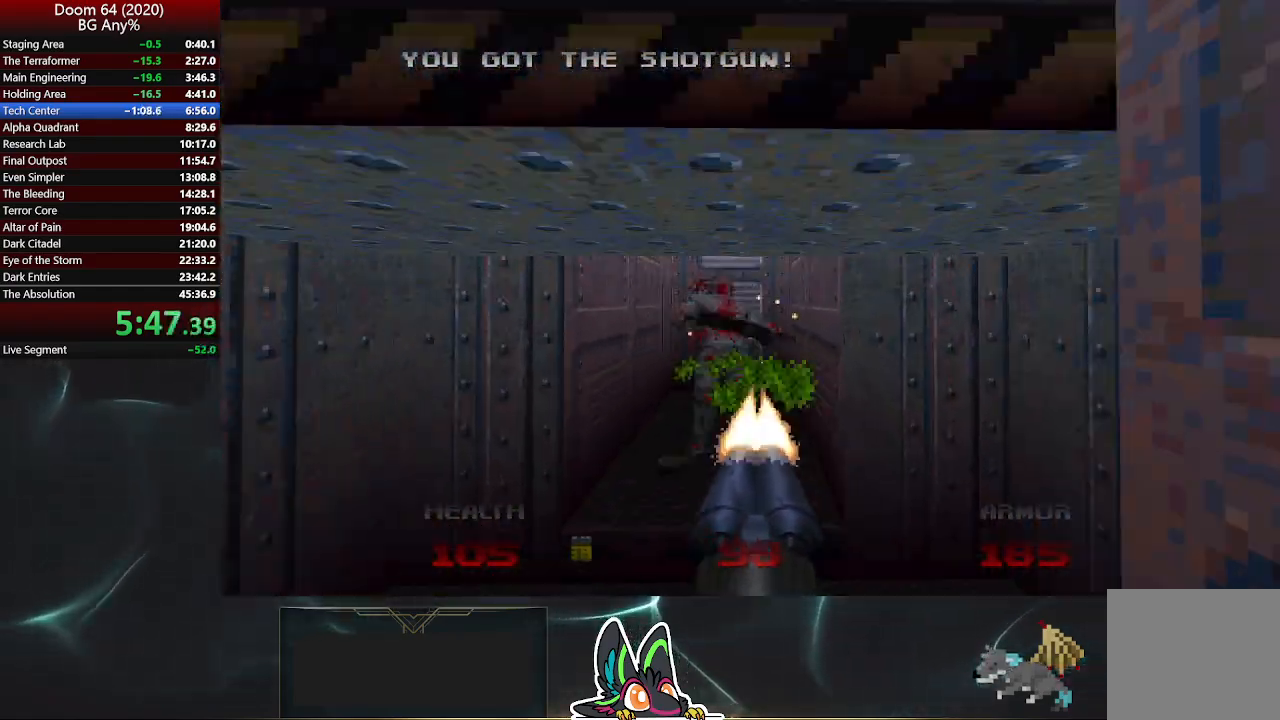
{"buttons": [], "left_stick": "up", "right_stick": "center", "events": [[150, "R2", "up"]]}
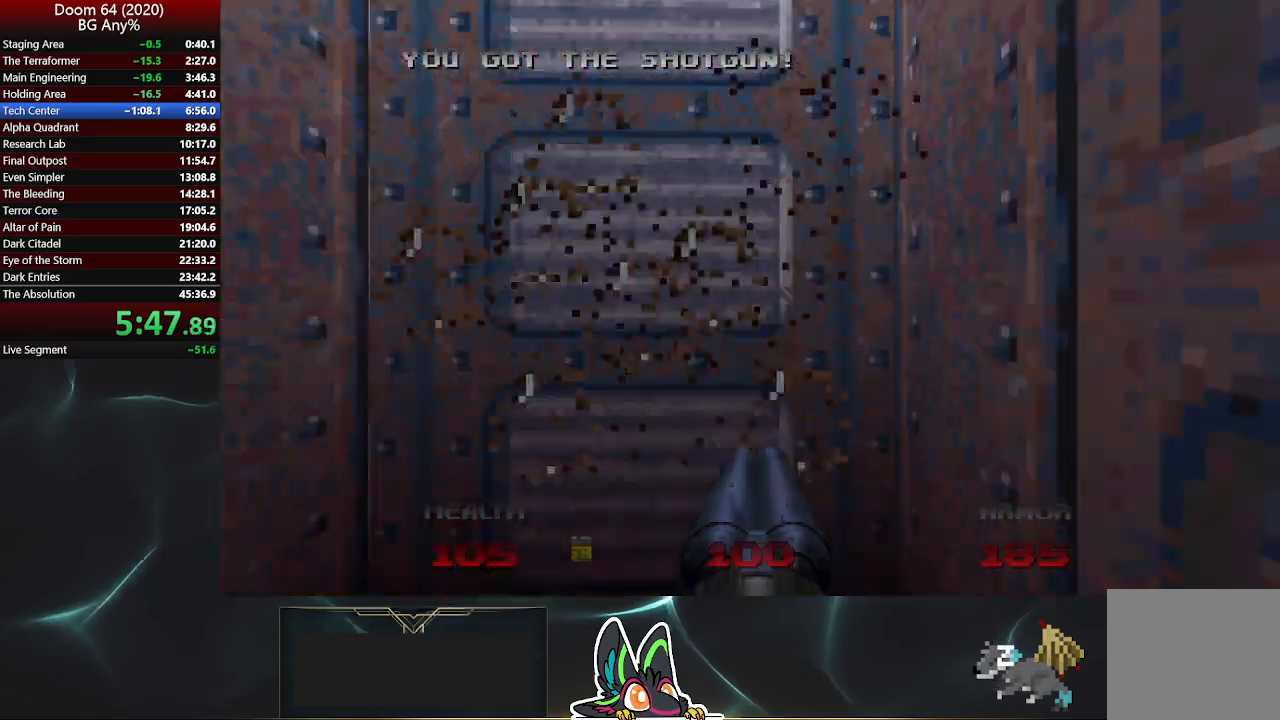
{"buttons": [], "left_stick": "up-left", "right_stick": "center", "events": [[100, "L2", "down"], [200, "right_stick", "right"], [283, "L2", "up"], [317, "left_stick", "up-left"], [400, "right_stick", "center"]]}
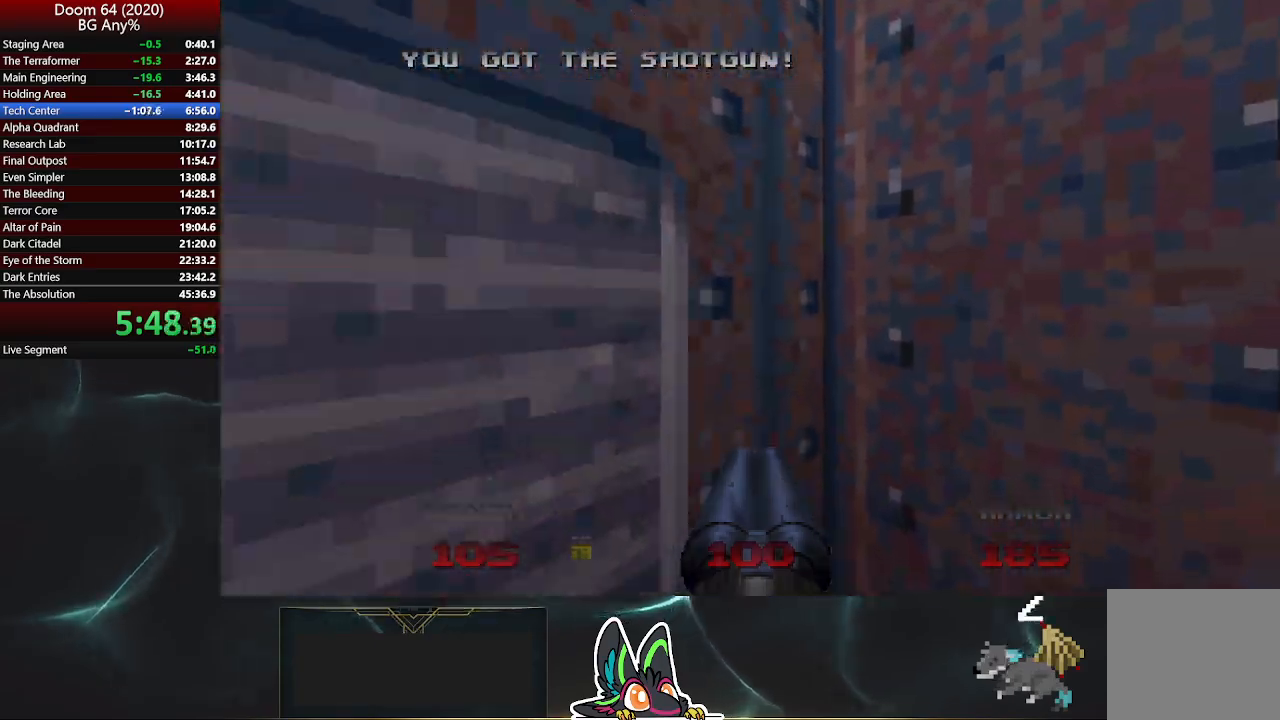
{"buttons": [], "left_stick": "up-left", "right_stick": "center", "events": []}
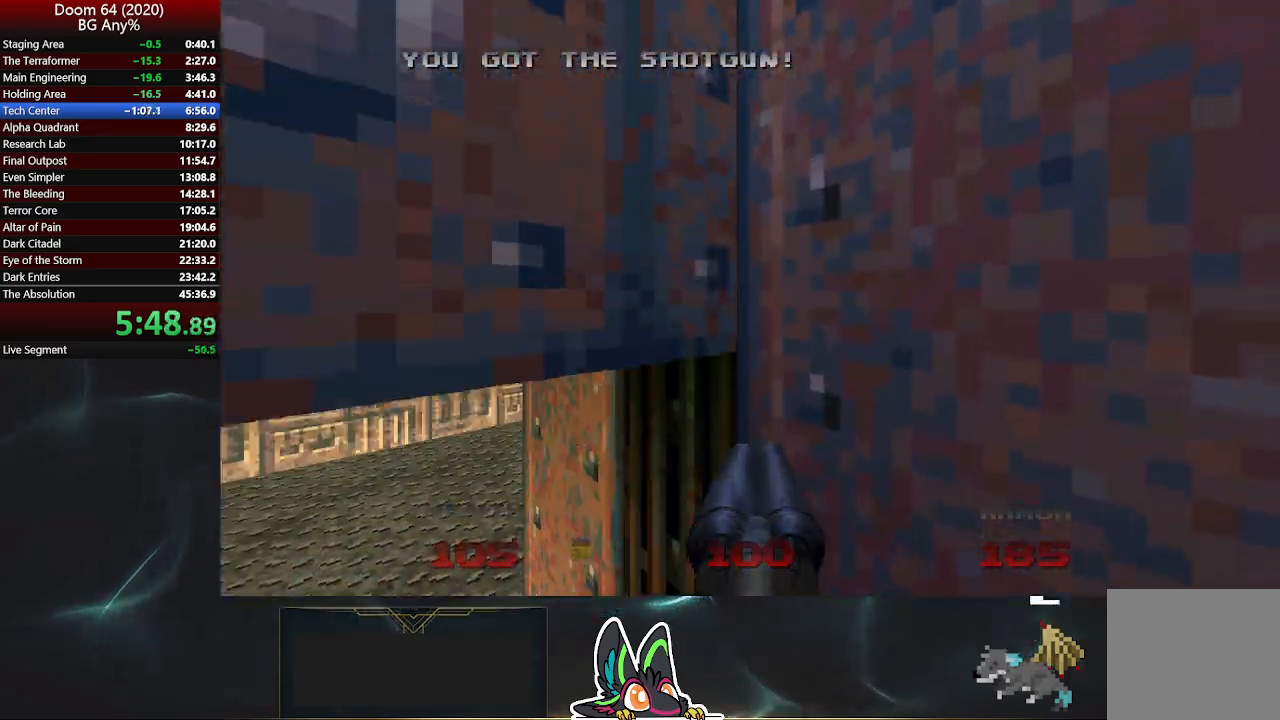
{"buttons": [], "left_stick": "up", "right_stick": "right", "events": [[400, "right_stick", "right"], [450, "left_stick", "up"]]}
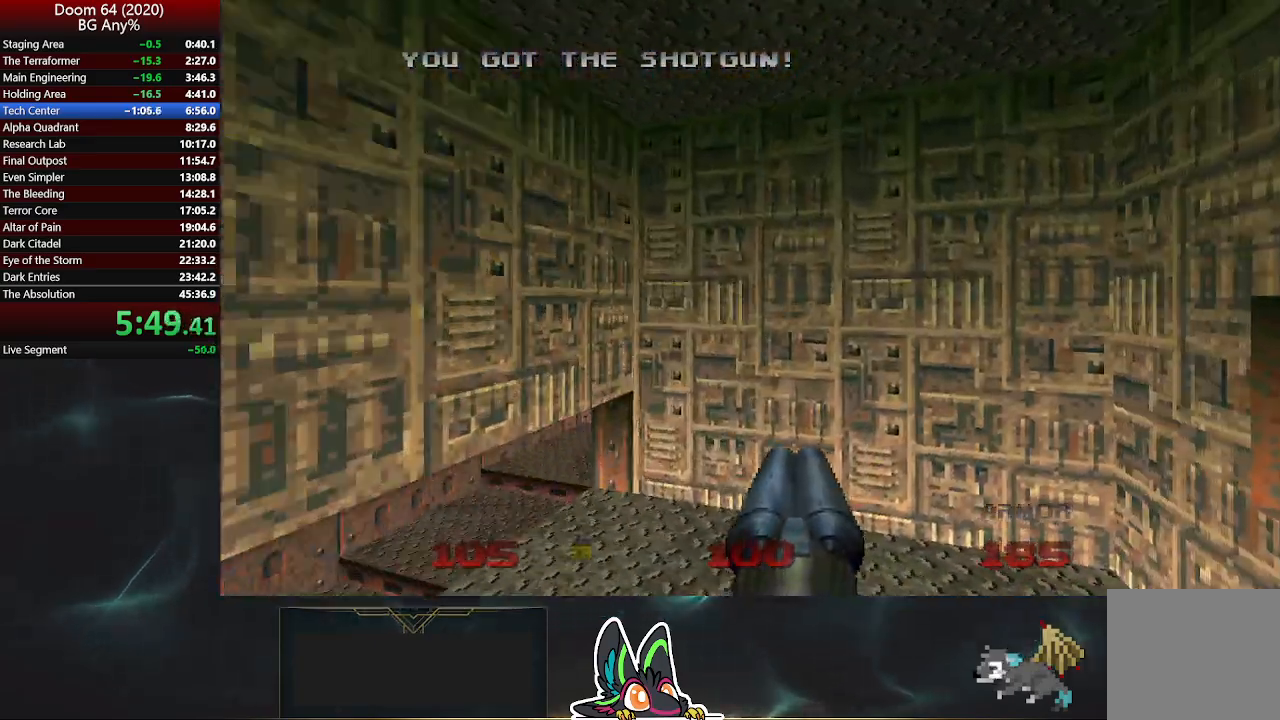
{"buttons": ["L2"], "left_stick": "up-right", "right_stick": "right", "events": [[100, "left_stick", "up-right"], [417, "L2", "down"]]}